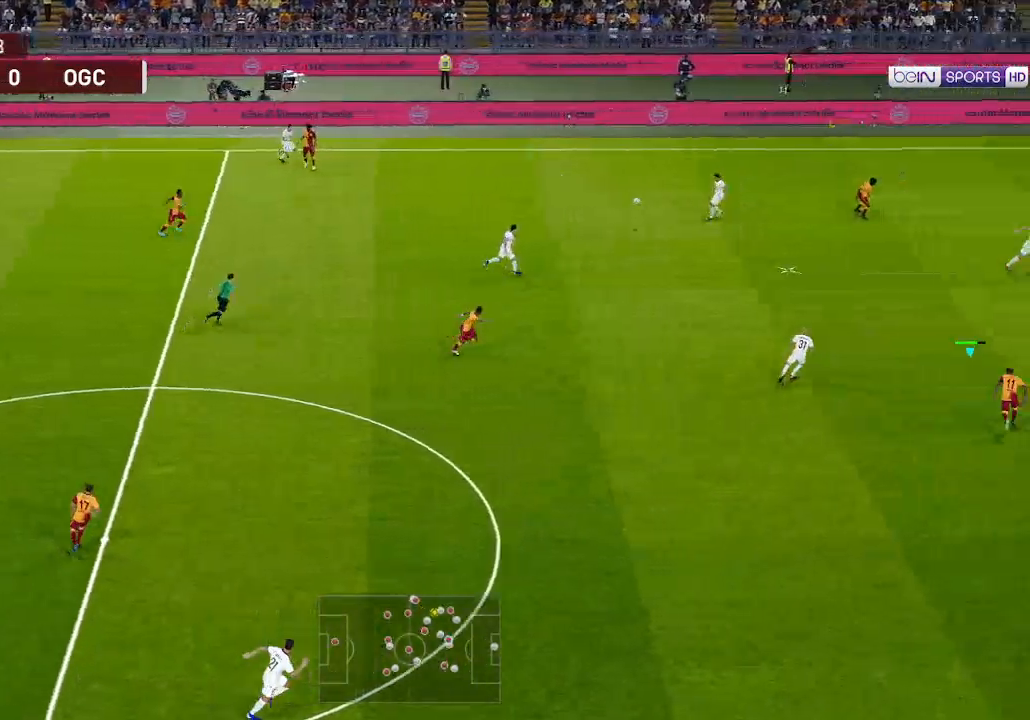
Gameplay with a controller (Xbox layout); each line is a JSON object with the inputs held at the frame after it. "events" lists button and stick changes between this image and that frame as [ms after this image, input, new state], when the widget could be followed in between.
{"buttons": ["R1", "DPAD_UP", "DPAD_RIGHT"], "left_stick": "center", "right_stick": "center", "events": [[333, "DPAD_LEFT", "up"], [400, "DPAD_RIGHT", "down"]]}
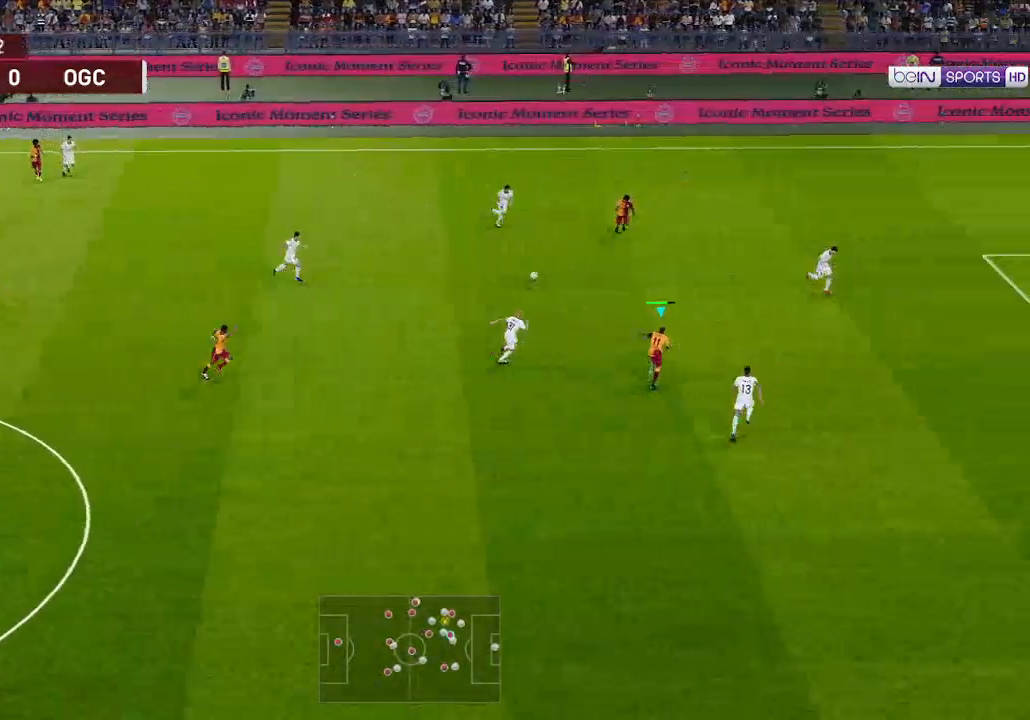
{"buttons": ["R1", "DPAD_UP", "DPAD_RIGHT"], "left_stick": "center", "right_stick": "center", "events": [[167, "Y", "down"], [233, "Y", "up"]]}
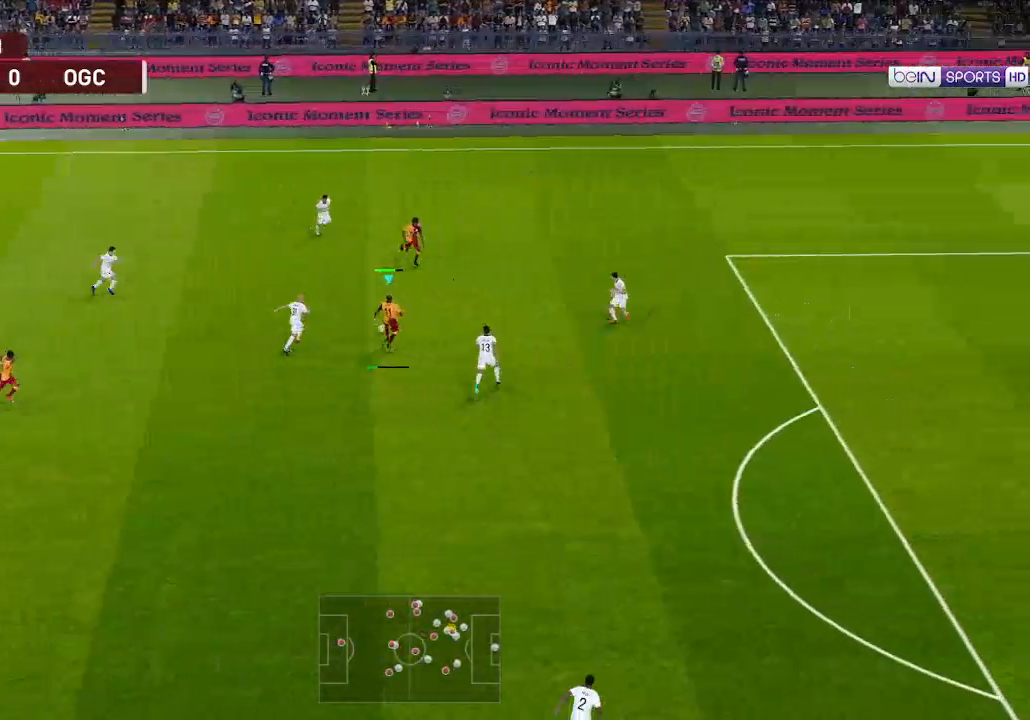
{"buttons": ["R1", "DPAD_RIGHT"], "left_stick": "center", "right_stick": "center", "events": [[33, "DPAD_UP", "up"]]}
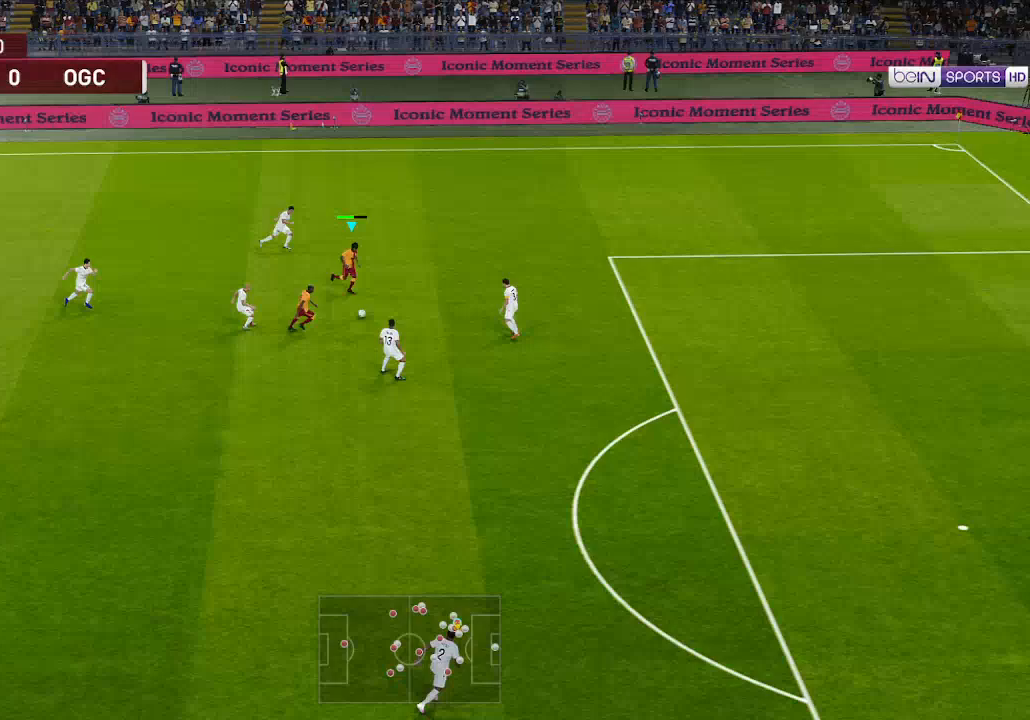
{"buttons": ["R1", "DPAD_RIGHT"], "left_stick": "center", "right_stick": "center", "events": []}
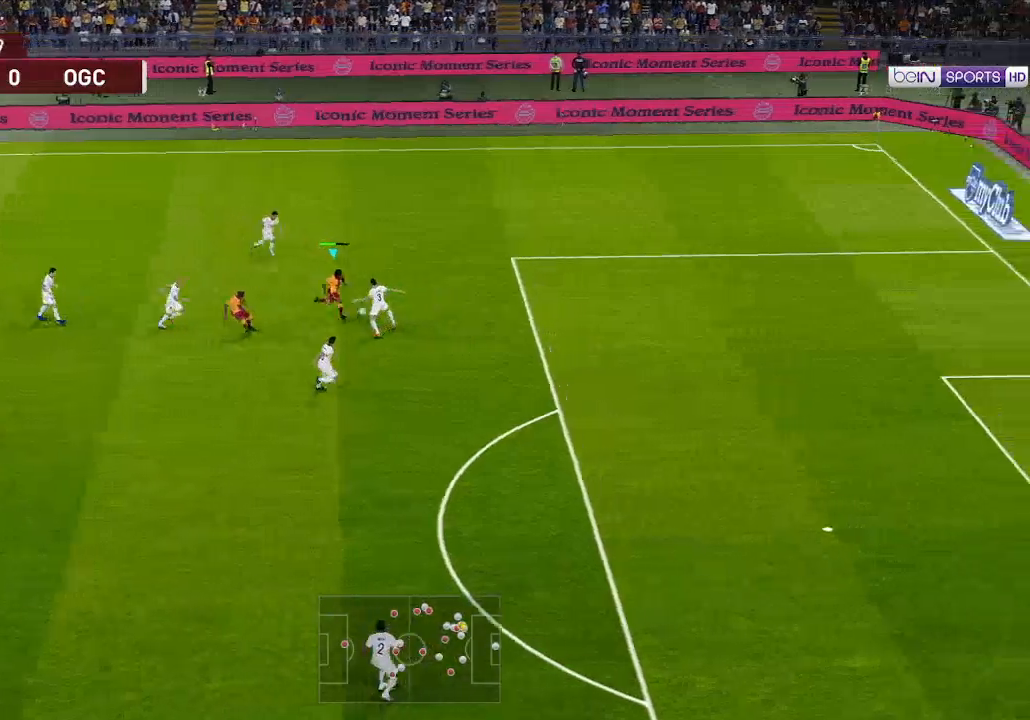
{"buttons": ["R1", "DPAD_RIGHT"], "left_stick": "center", "right_stick": "center", "events": []}
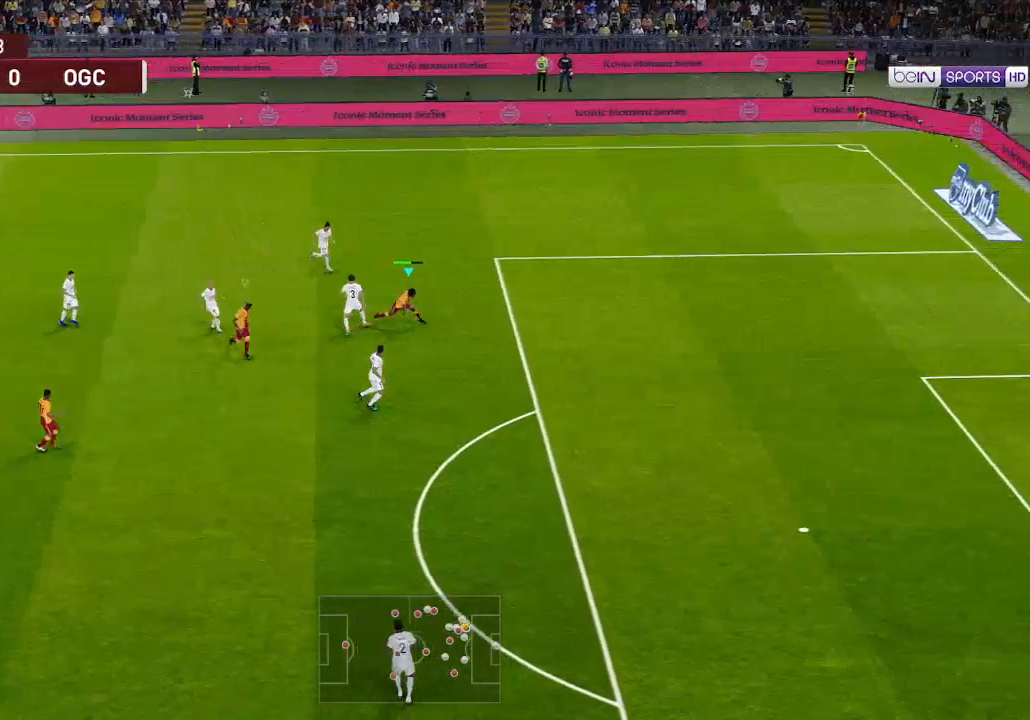
{"buttons": ["R1", "DPAD_UP", "DPAD_LEFT"], "left_stick": "center", "right_stick": "center", "events": [[33, "DPAD_UP", "down"], [33, "L1", "down"], [133, "L1", "up"], [167, "DPAD_RIGHT", "up"], [433, "DPAD_LEFT", "down"]]}
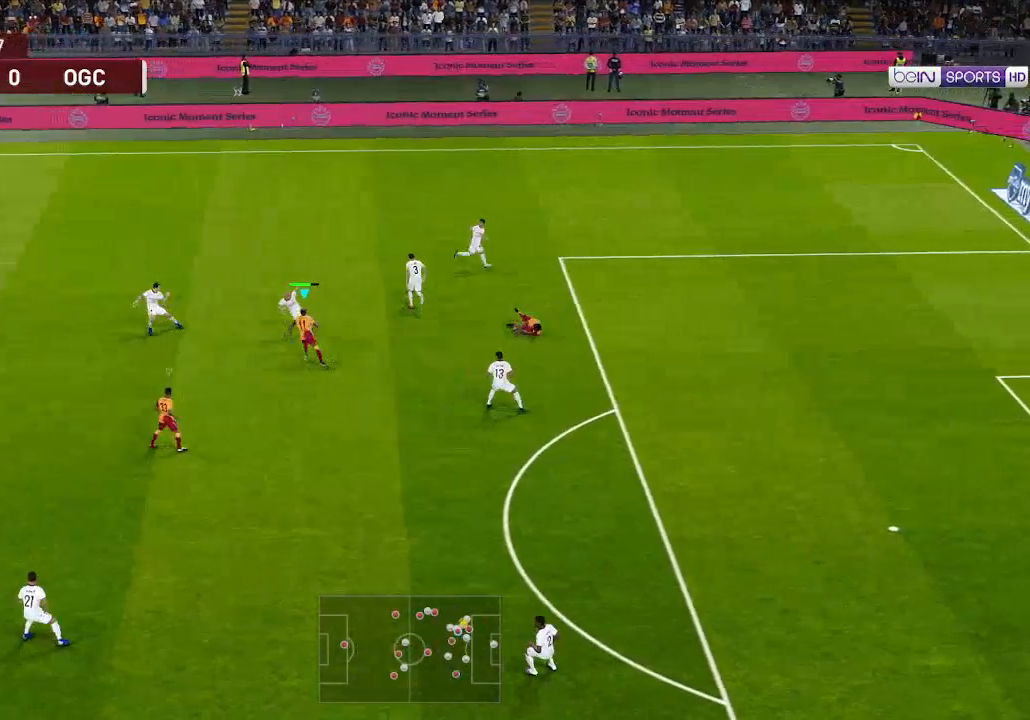
{"buttons": ["R1", "DPAD_UP"], "left_stick": "center", "right_stick": "center", "events": [[200, "DPAD_LEFT", "up"]]}
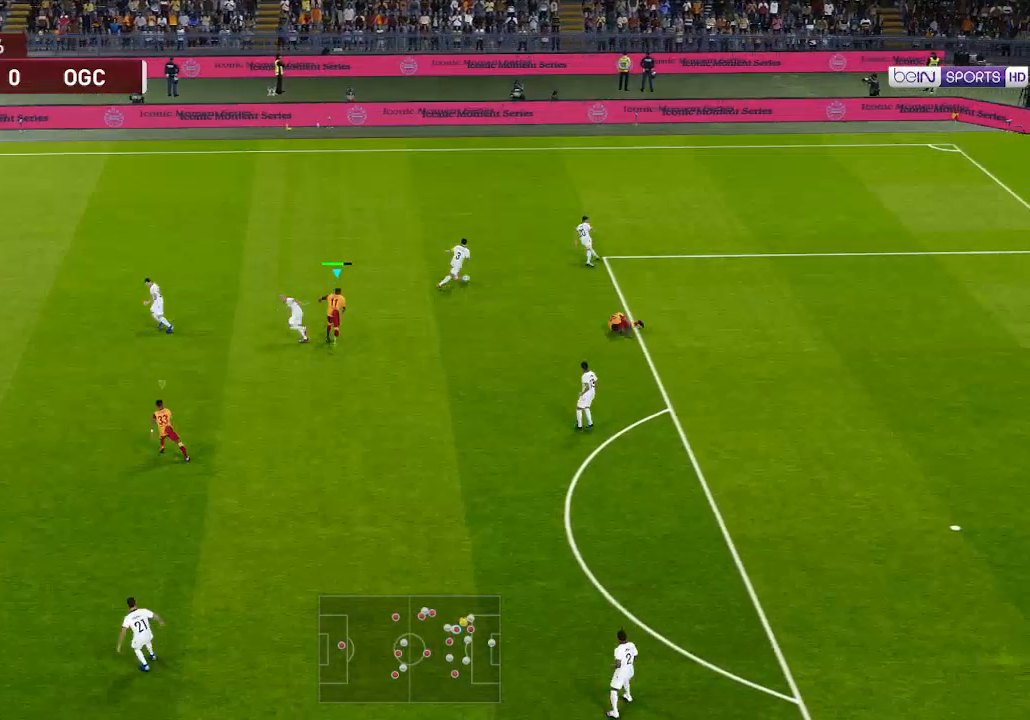
{"buttons": ["A", "R1"], "left_stick": "center", "right_stick": "center", "events": [[33, "A", "down"], [267, "DPAD_UP", "up"]]}
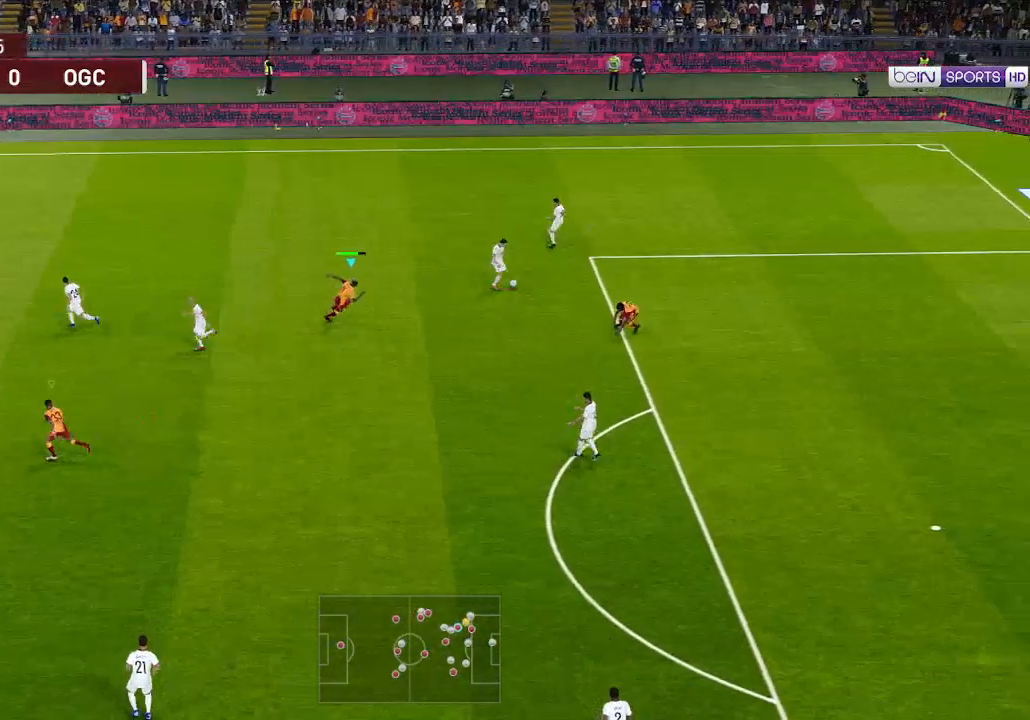
{"buttons": ["A", "R1"], "left_stick": "center", "right_stick": "center", "events": [[300, "L1", "down"], [400, "L1", "up"]]}
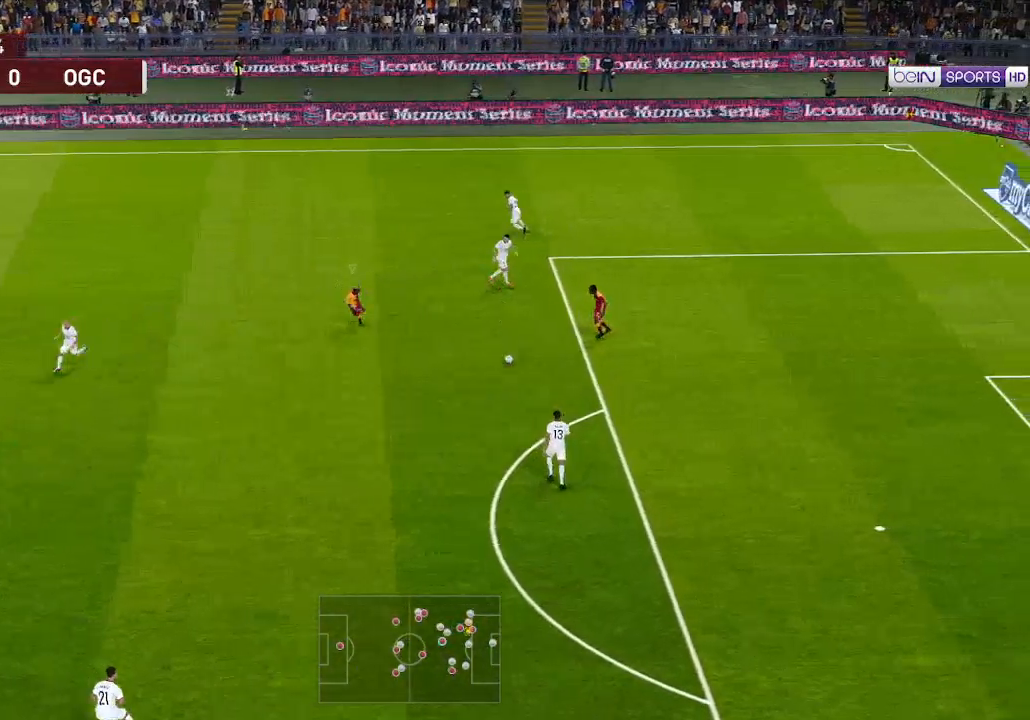
{"buttons": ["R1", "DPAD_DOWN"], "left_stick": "center", "right_stick": "center", "events": [[167, "DPAD_DOWN", "down"], [400, "A", "up"]]}
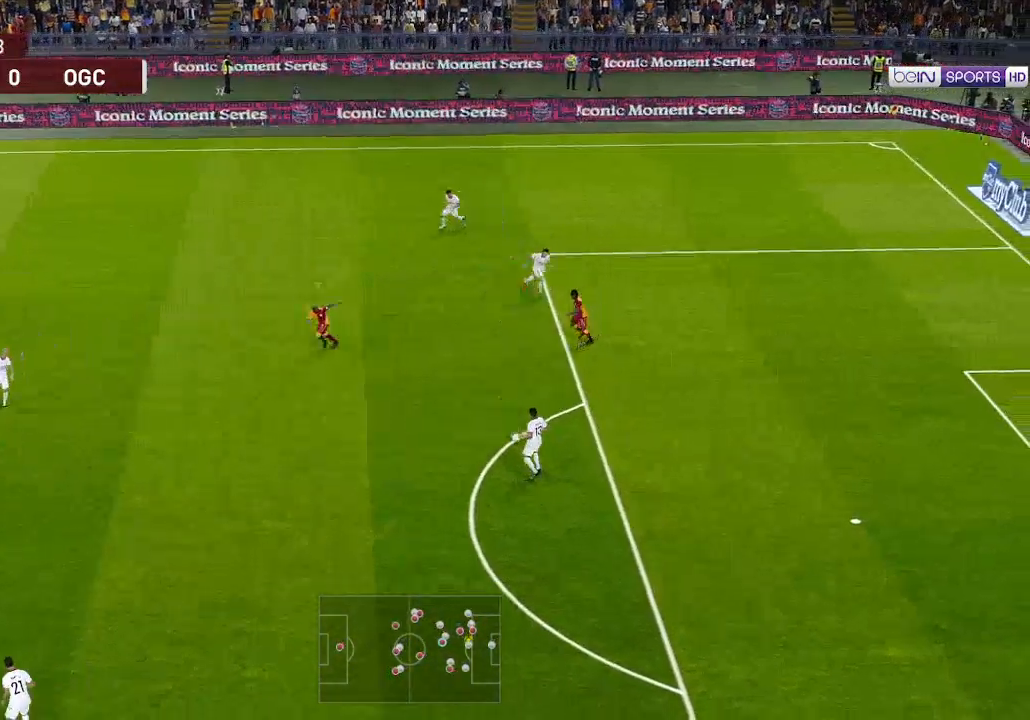
{"buttons": ["R1", "DPAD_DOWN"], "left_stick": "center", "right_stick": "center", "events": []}
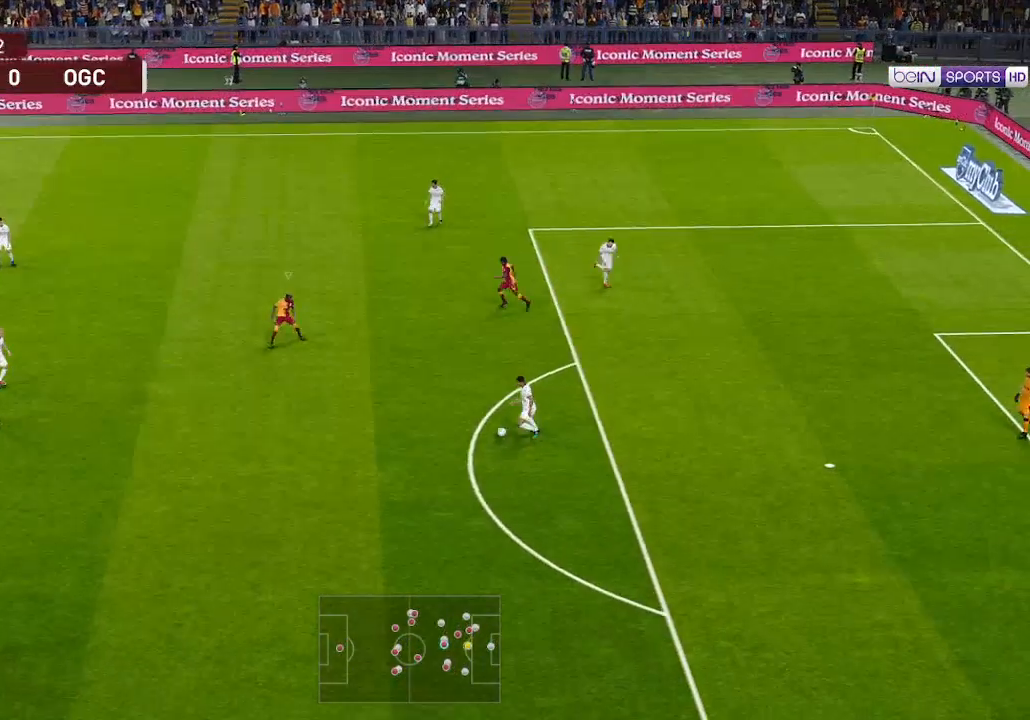
{"buttons": ["R1", "DPAD_DOWN"], "left_stick": "center", "right_stick": "center", "events": []}
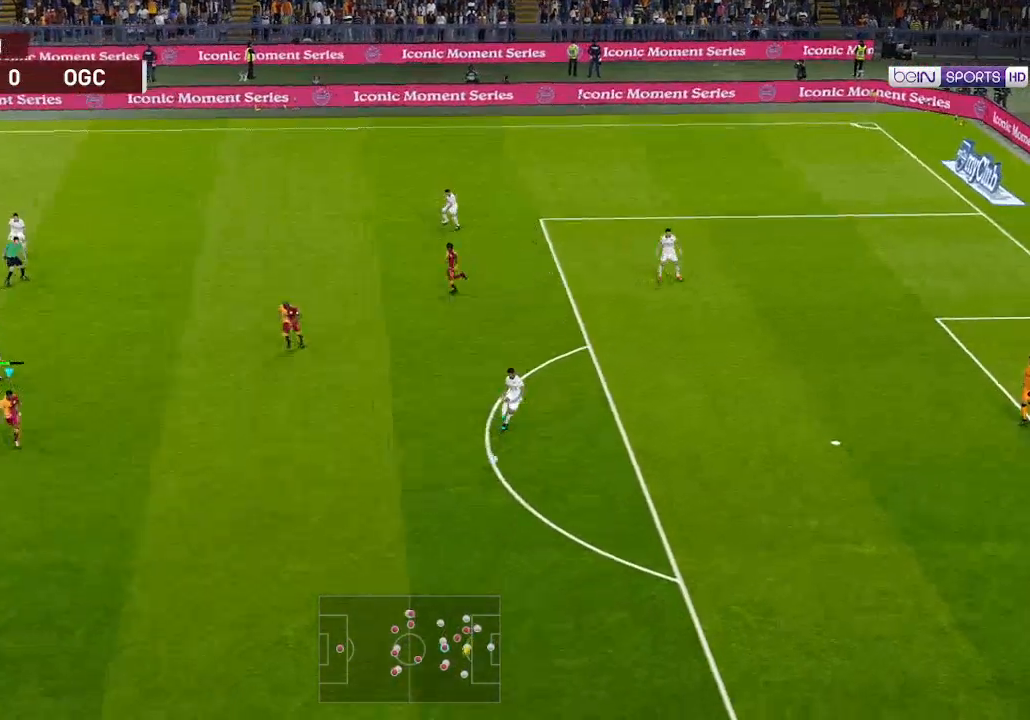
{"buttons": ["R1", "DPAD_DOWN"], "left_stick": "center", "right_stick": "center", "events": [[167, "L1", "down"], [300, "L1", "up"]]}
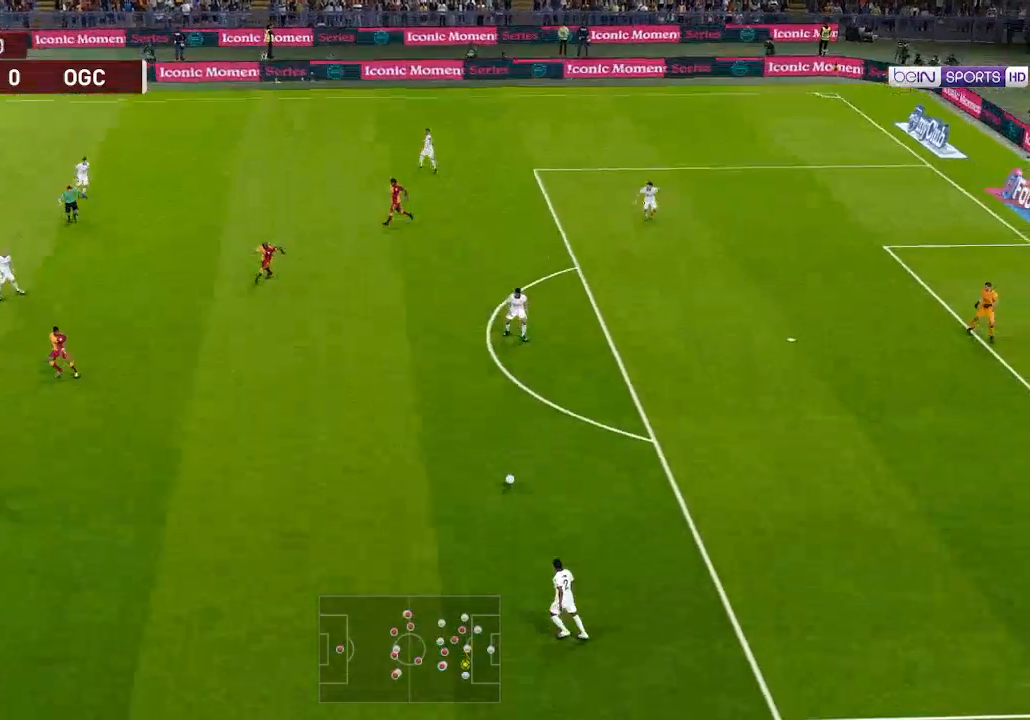
{"buttons": ["R1", "DPAD_DOWN"], "left_stick": "center", "right_stick": "center", "events": []}
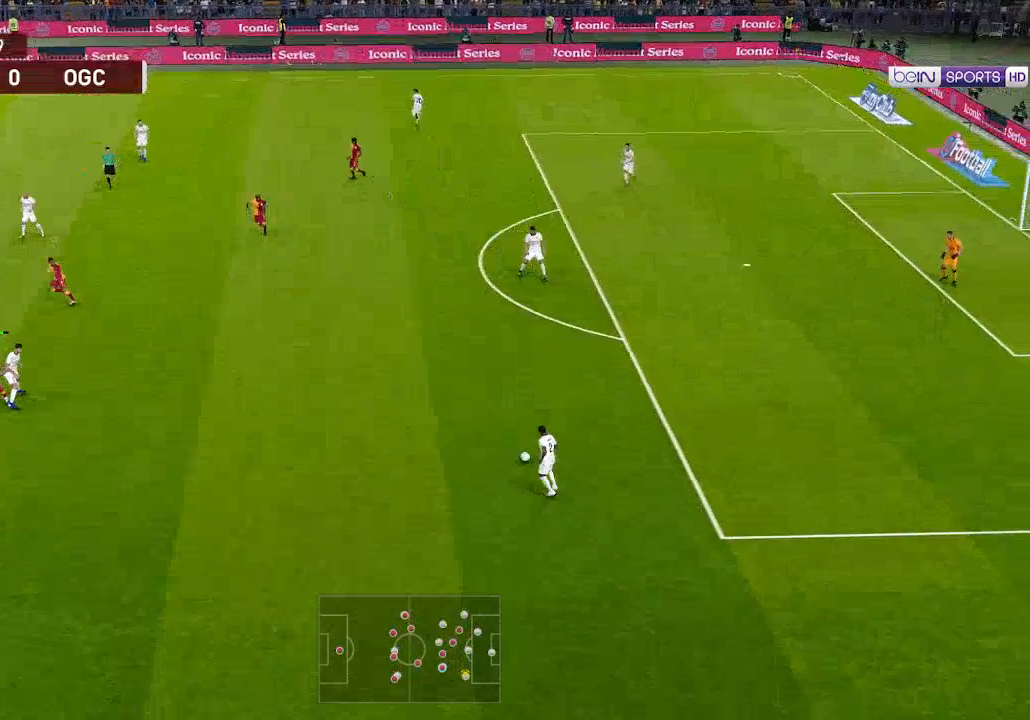
{"buttons": ["R1", "DPAD_DOWN"], "left_stick": "center", "right_stick": "center", "events": []}
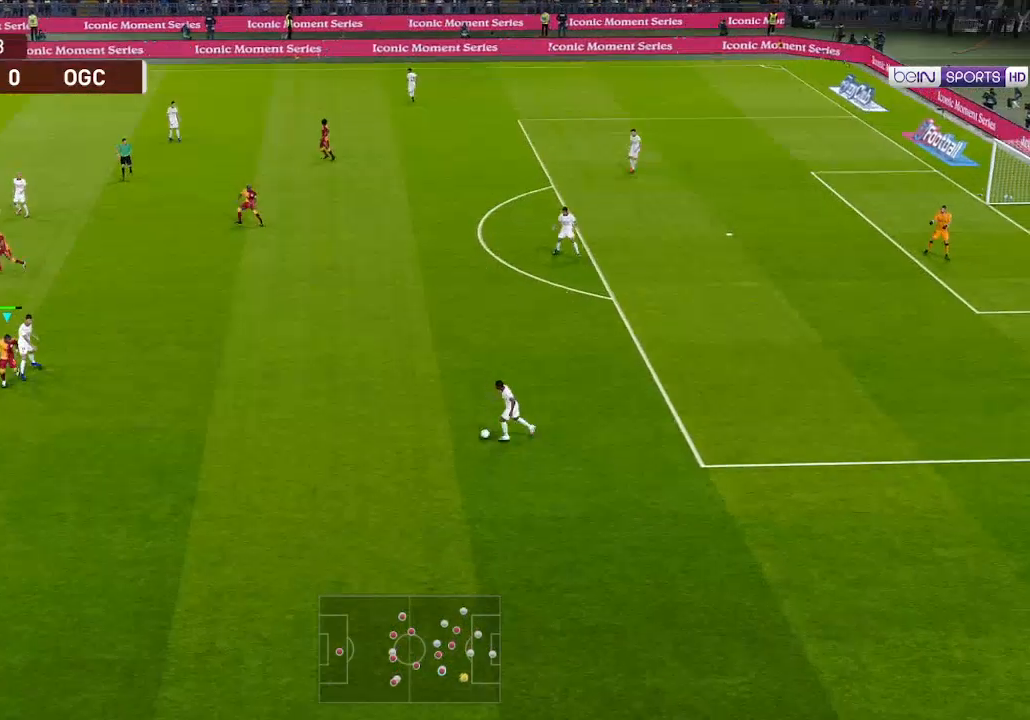
{"buttons": ["DPAD_DOWN"], "left_stick": "center", "right_stick": "center", "events": [[100, "R1", "up"]]}
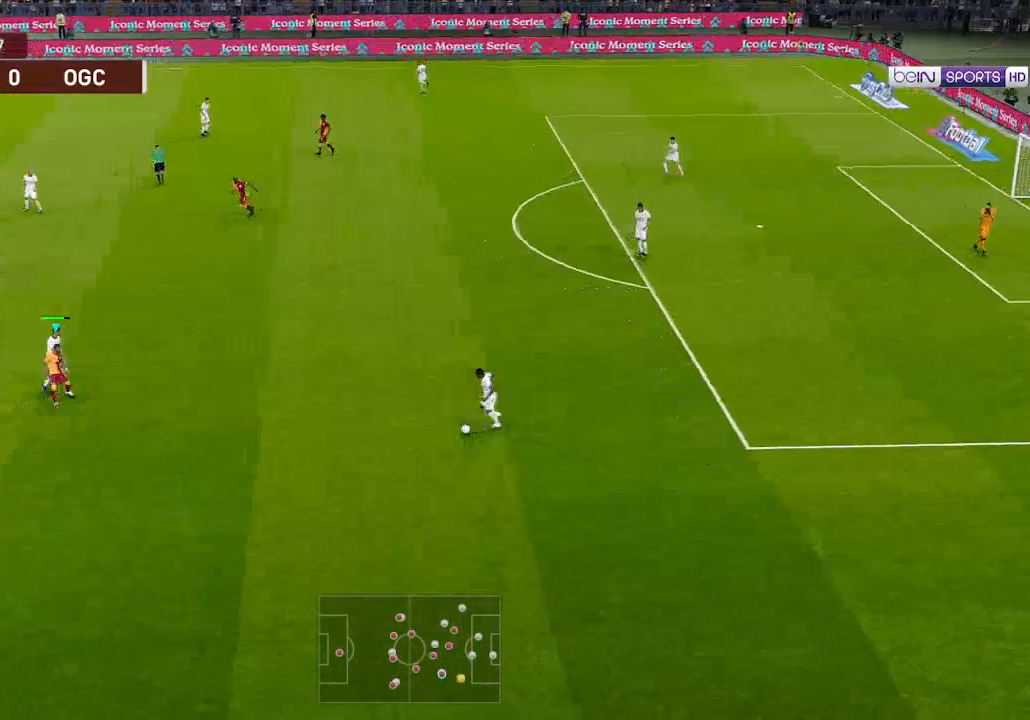
{"buttons": ["DPAD_DOWN"], "left_stick": "center", "right_stick": "center", "events": []}
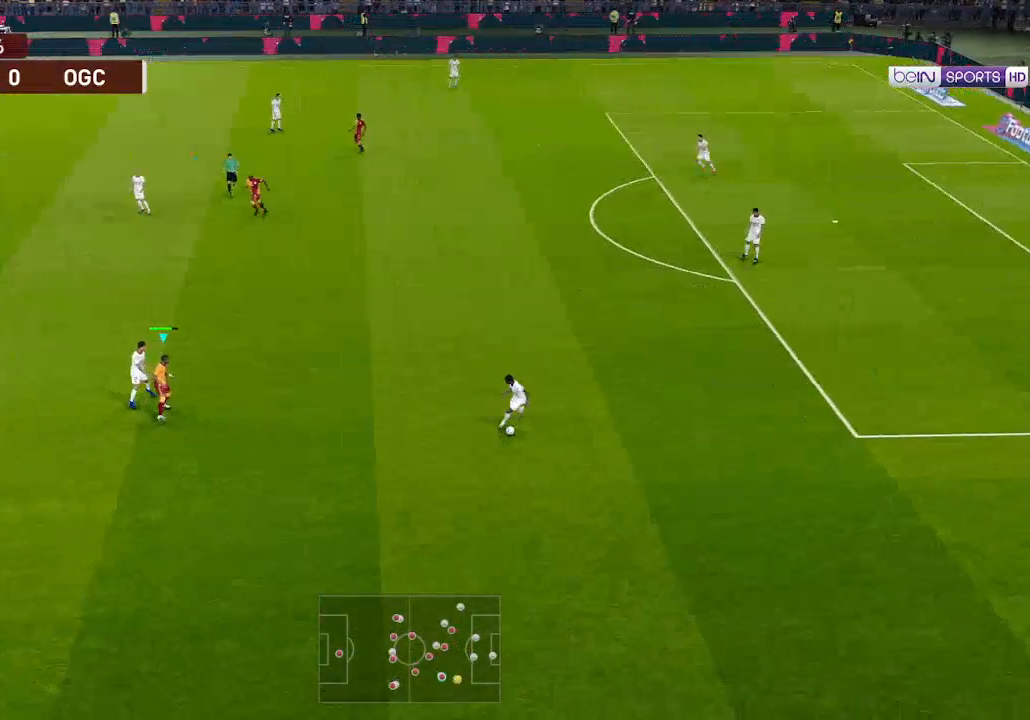
{"buttons": ["DPAD_DOWN", "DPAD_RIGHT"], "left_stick": "center", "right_stick": "center", "events": [[467, "DPAD_RIGHT", "down"]]}
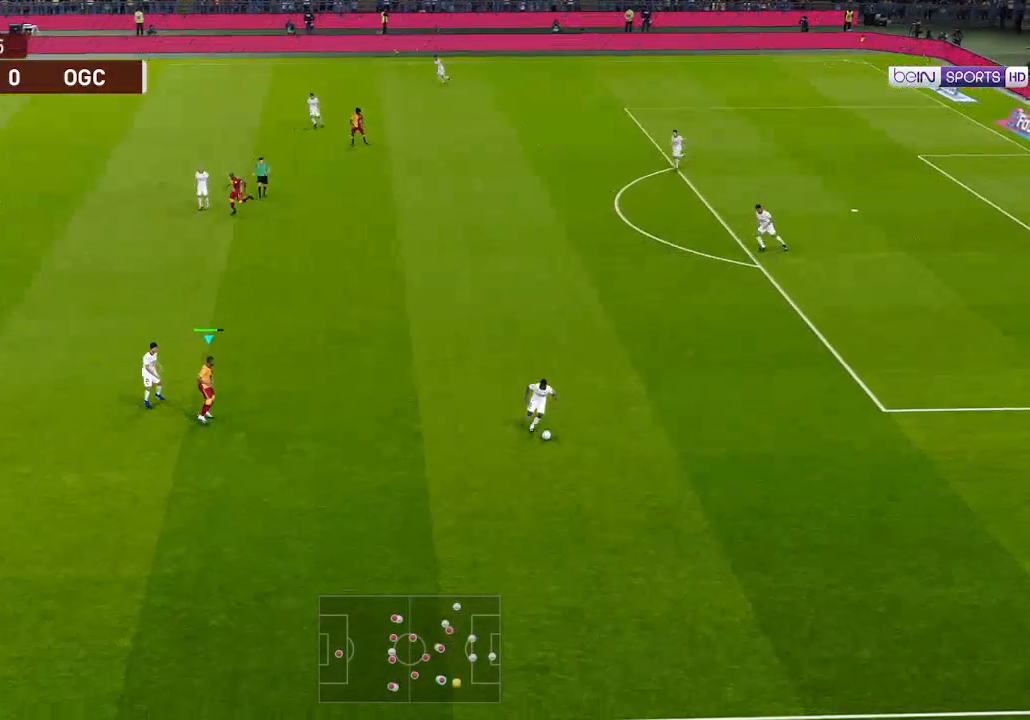
{"buttons": ["DPAD_DOWN", "DPAD_RIGHT"], "left_stick": "center", "right_stick": "center", "events": [[200, "R1", "down"], [333, "R1", "up"]]}
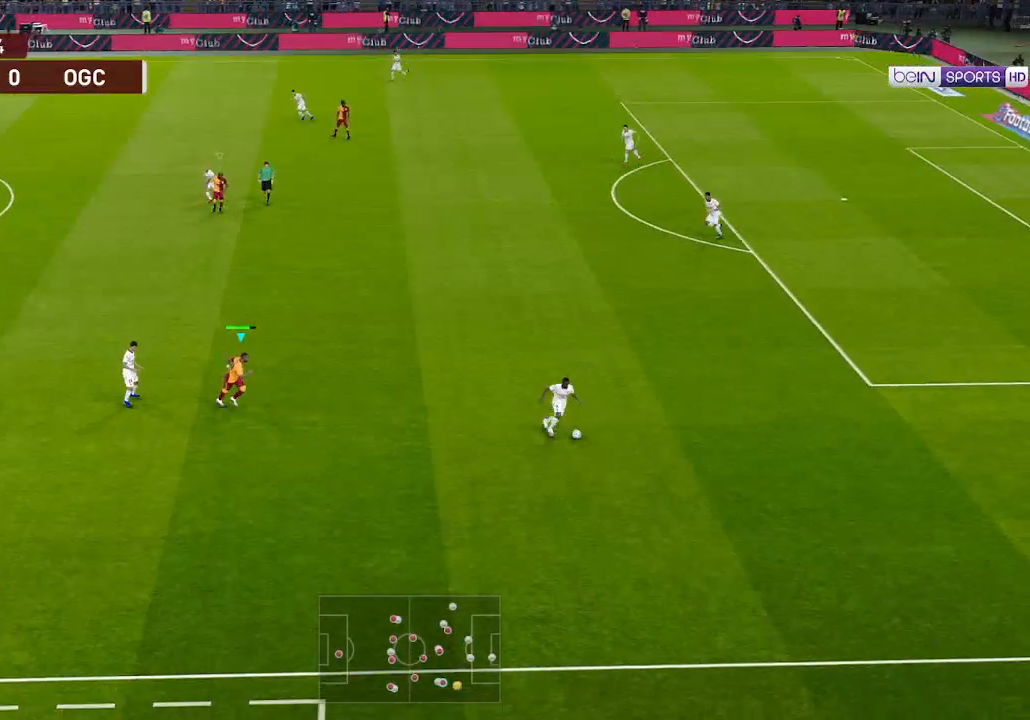
{"buttons": [], "left_stick": "center", "right_stick": "center", "events": [[400, "DPAD_DOWN", "up"], [400, "DPAD_RIGHT", "up"]]}
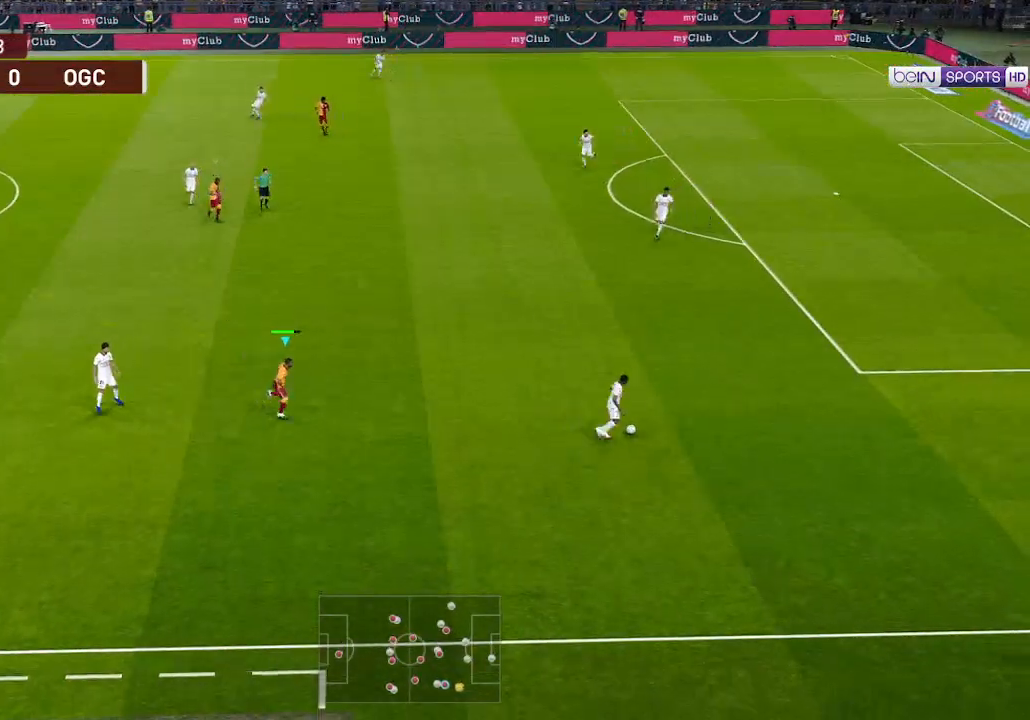
{"buttons": ["DPAD_LEFT"], "left_stick": "center", "right_stick": "center", "events": [[100, "DPAD_LEFT", "down"]]}
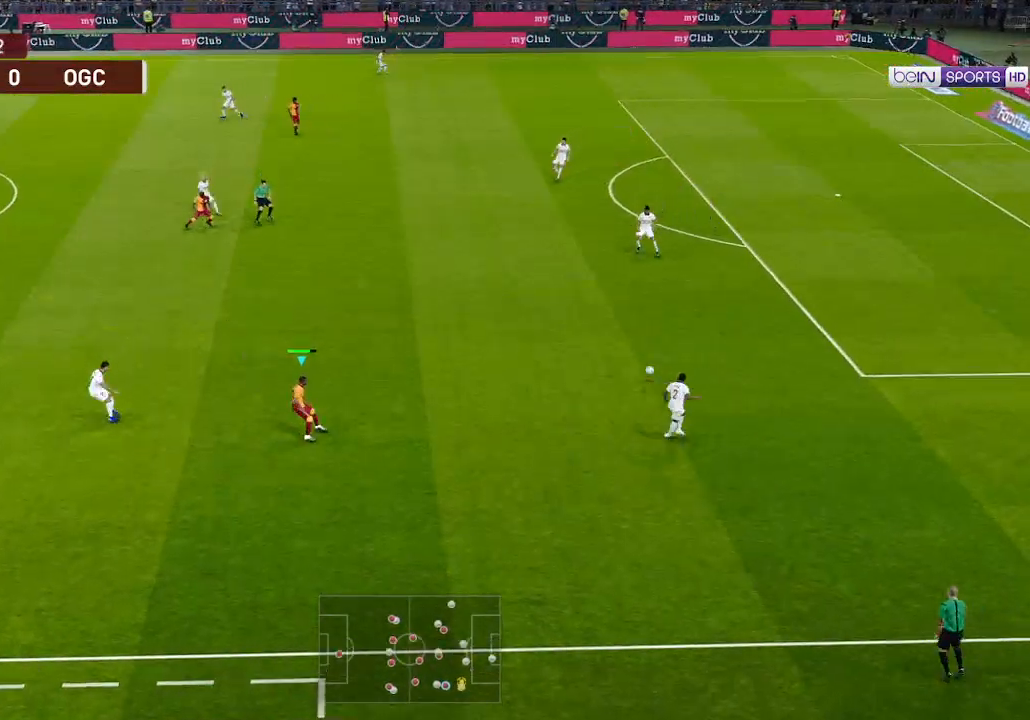
{"buttons": [], "left_stick": "center", "right_stick": "center", "events": [[33, "L1", "down"], [133, "DPAD_DOWN", "down"], [133, "DPAD_LEFT", "up"], [133, "L1", "up"], [467, "DPAD_DOWN", "up"]]}
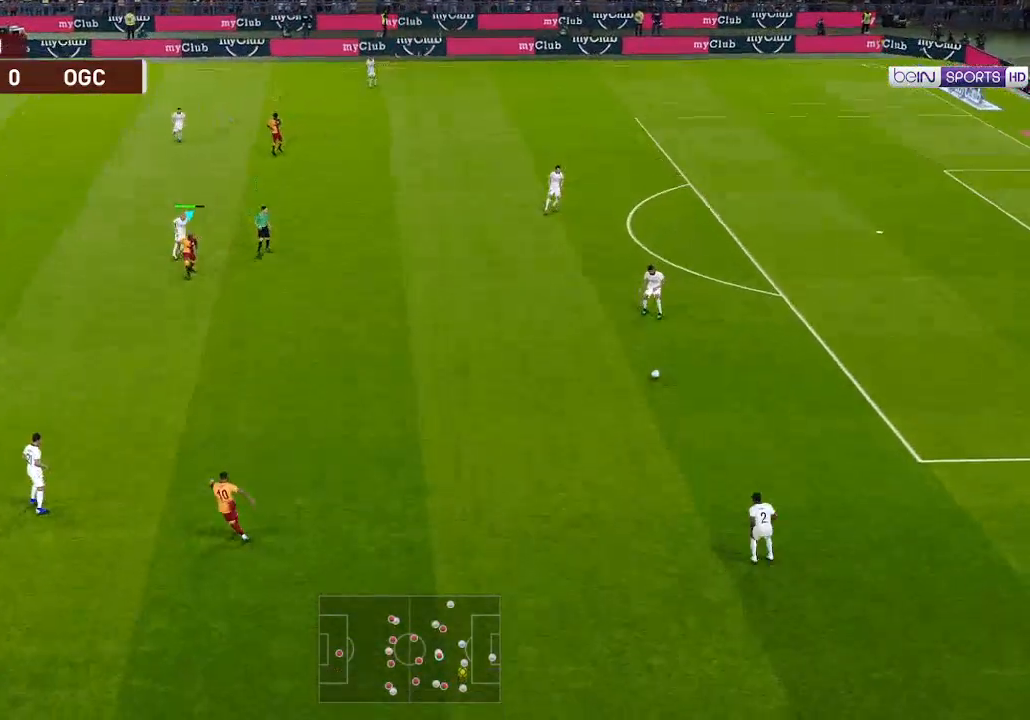
{"buttons": ["DPAD_UP"], "left_stick": "center", "right_stick": "center", "events": [[233, "DPAD_UP", "down"]]}
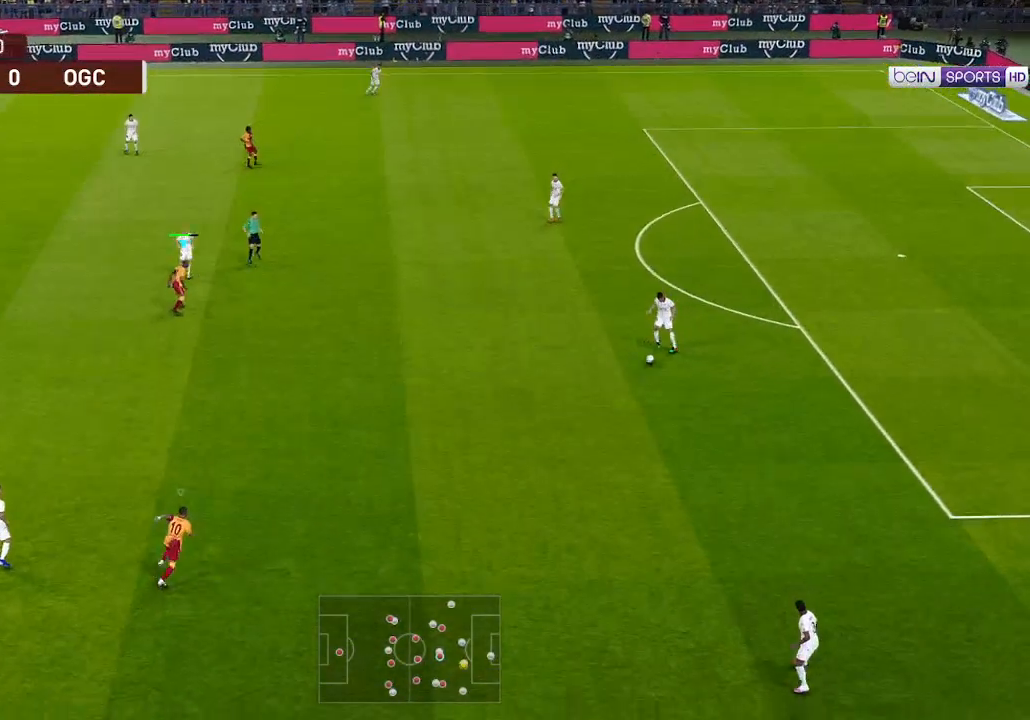
{"buttons": ["L1", "DPAD_UP"], "left_stick": "center", "right_stick": "center", "events": [[500, "L1", "down"]]}
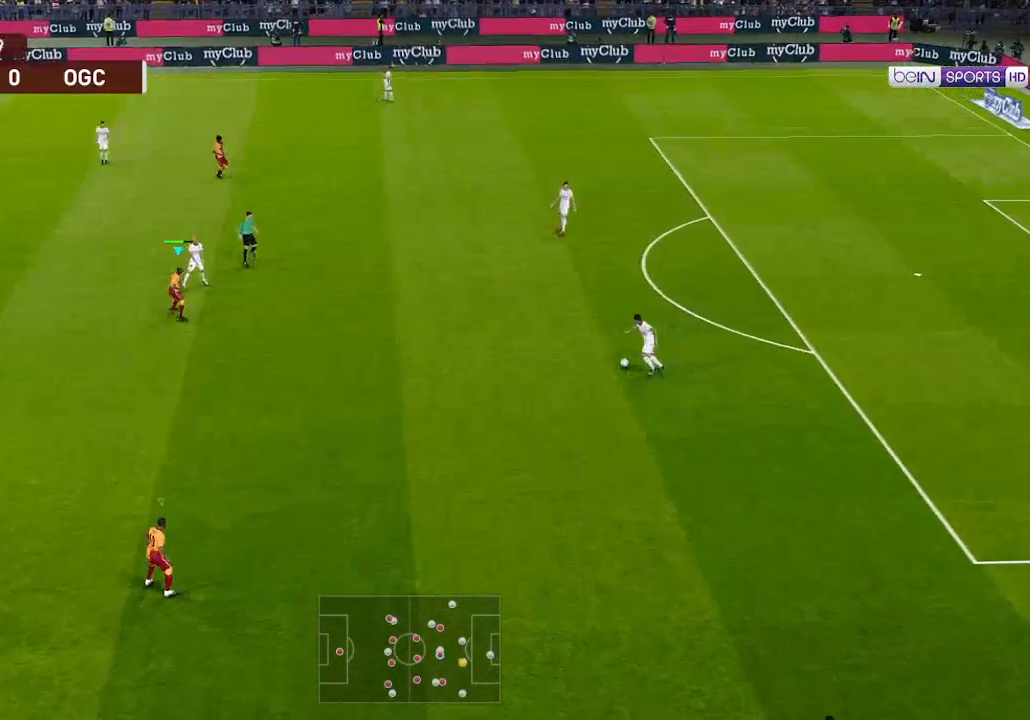
{"buttons": ["DPAD_LEFT"], "left_stick": "center", "right_stick": "center", "events": [[100, "L1", "up"], [133, "DPAD_LEFT", "down"], [233, "DPAD_UP", "up"]]}
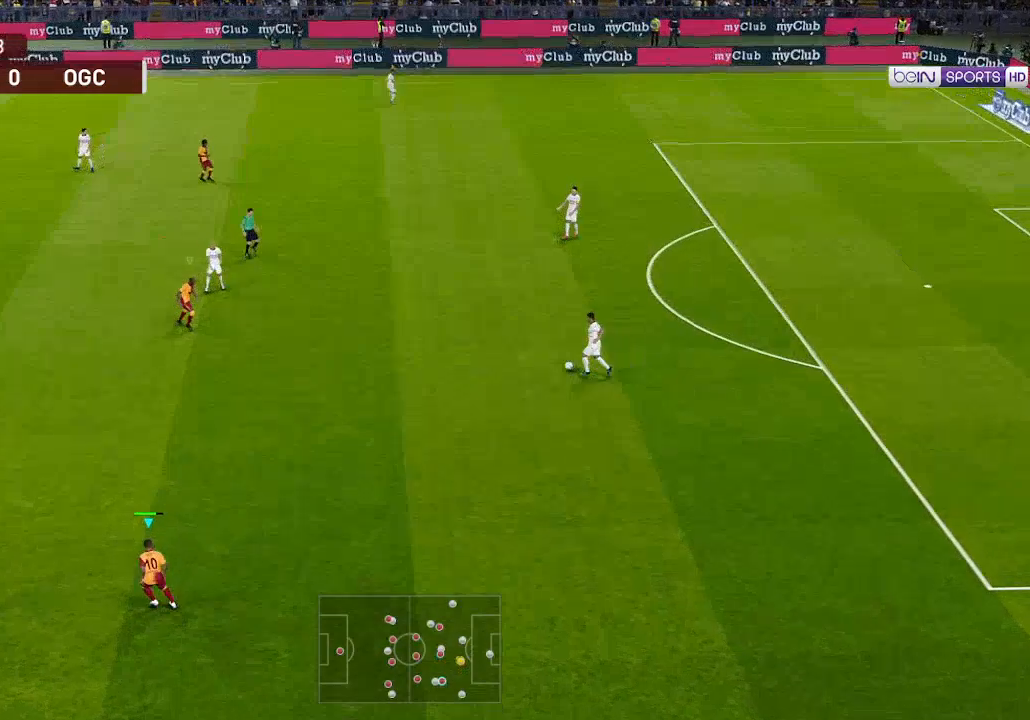
{"buttons": ["L1", "DPAD_UP"], "left_stick": "center", "right_stick": "center", "events": [[33, "DPAD_UP", "down"], [33, "L1", "down"], [133, "L1", "up"], [233, "DPAD_LEFT", "up"], [467, "L1", "down"]]}
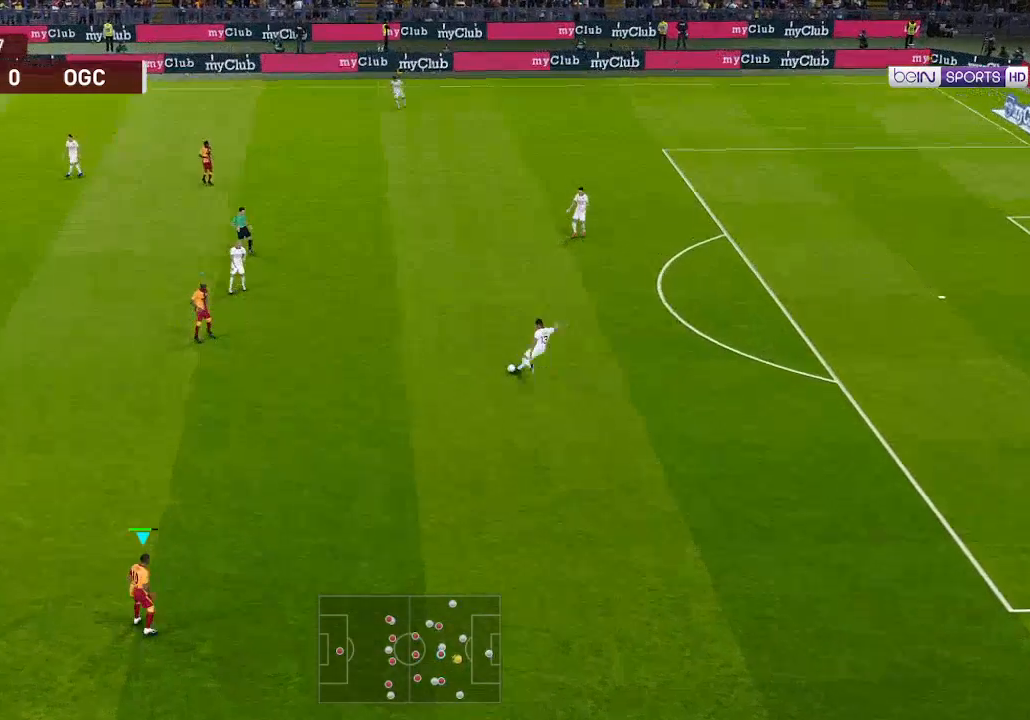
{"buttons": ["DPAD_UP"], "left_stick": "center", "right_stick": "center", "events": [[67, "L1", "up"], [367, "L1", "down"], [433, "L1", "up"]]}
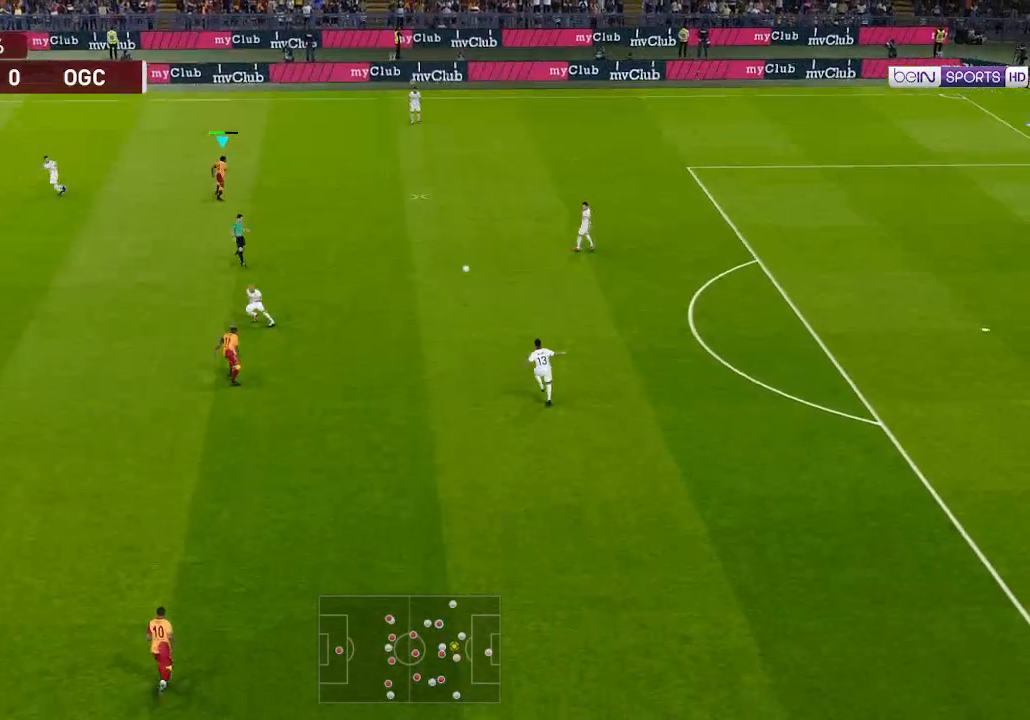
{"buttons": ["R1", "DPAD_UP", "DPAD_RIGHT"], "left_stick": "center", "right_stick": "center", "events": [[200, "R1", "down"], [233, "DPAD_RIGHT", "down"]]}
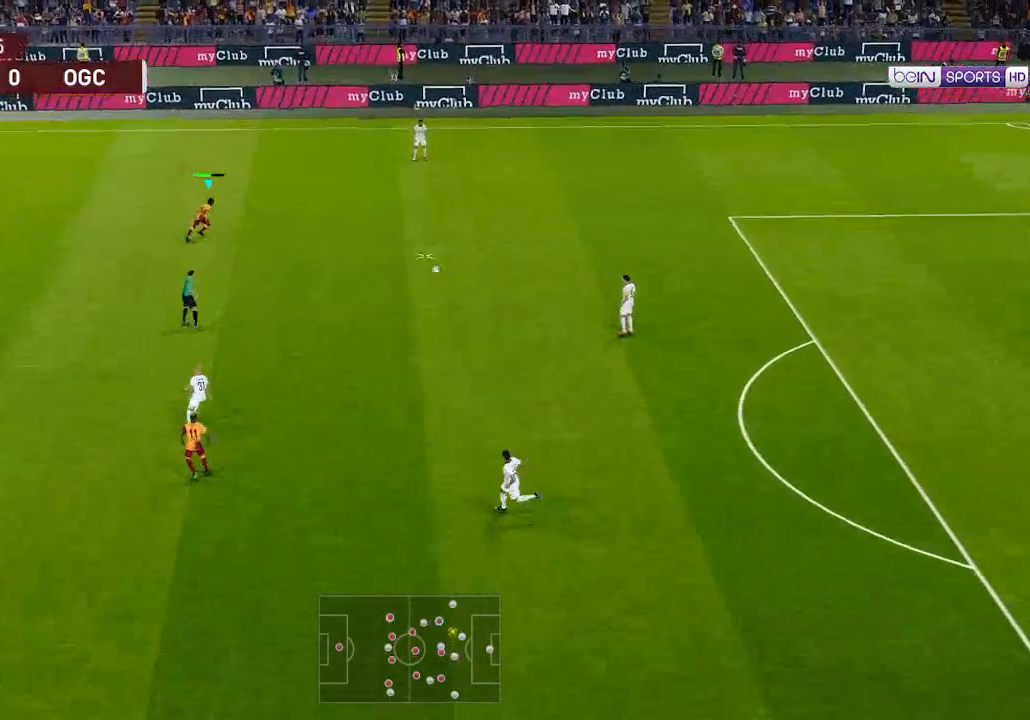
{"buttons": ["R1", "DPAD_UP"], "left_stick": "center", "right_stick": "center", "events": [[200, "DPAD_RIGHT", "up"]]}